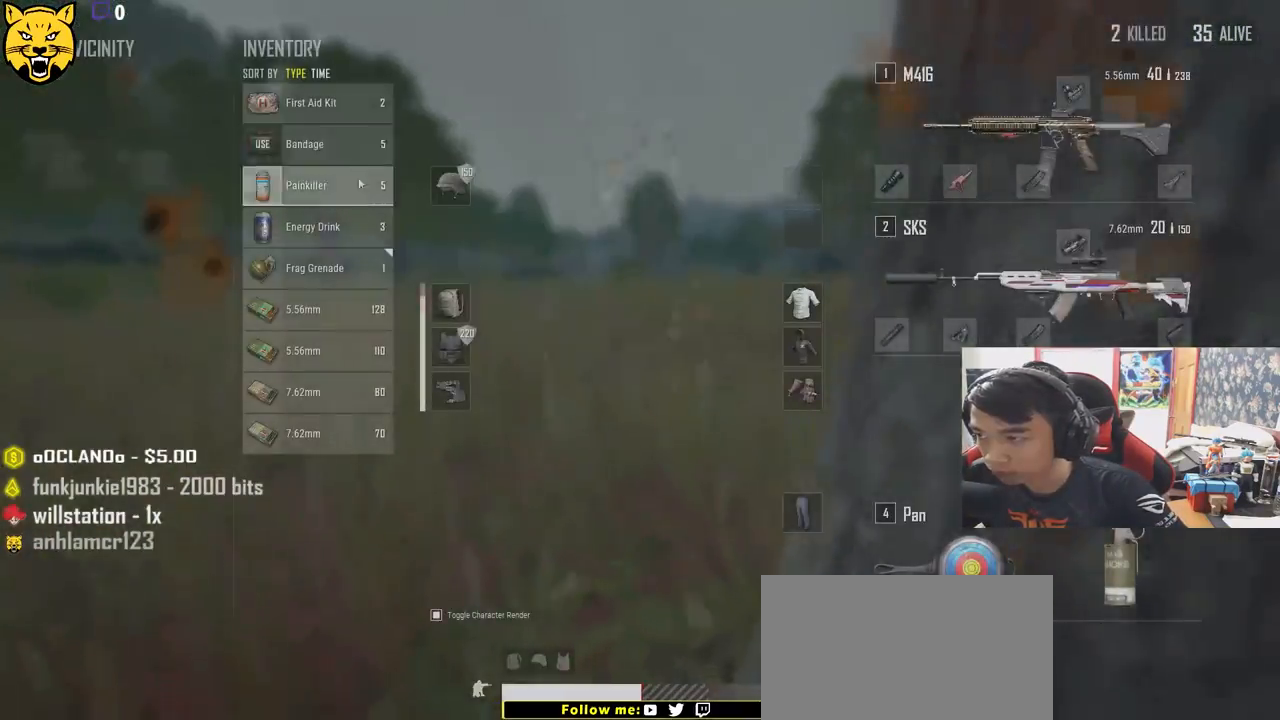
Gameplay with keyboard and mouse; each line is a JSON object with the keys and mouse buttons held at the frame after it. "events" lists presses ("down") and releases ("up") of "a", "c", "ctrl", "d", "e", "f", "q", "r", "s", "shift", "space", "tab", "v", "w", "x", "z", "mouse_left", "mouse_wheel", "mouse_right" and "mouse_mb4" between this image and that frame as [ms after this image, input, new state], when the widget could be followed in between. "mouse_left", "mouse_wheel", "mouse_right", "mouse_mb4" = the "left", "wheel", "right", "mb4" buttons of the "mouse" list. No other keys are recorded. "wheel" means that the mouse wheel is clicked or scrolled. Mouse movement is not recorded.
{"keys": ["a"], "mouse": [], "events": [[67, "mouse_right", "up"], [133, "tab", "down"], [233, "tab", "up"], [283, "d", "down"], [383, "a", "down"], [383, "d", "up"]]}
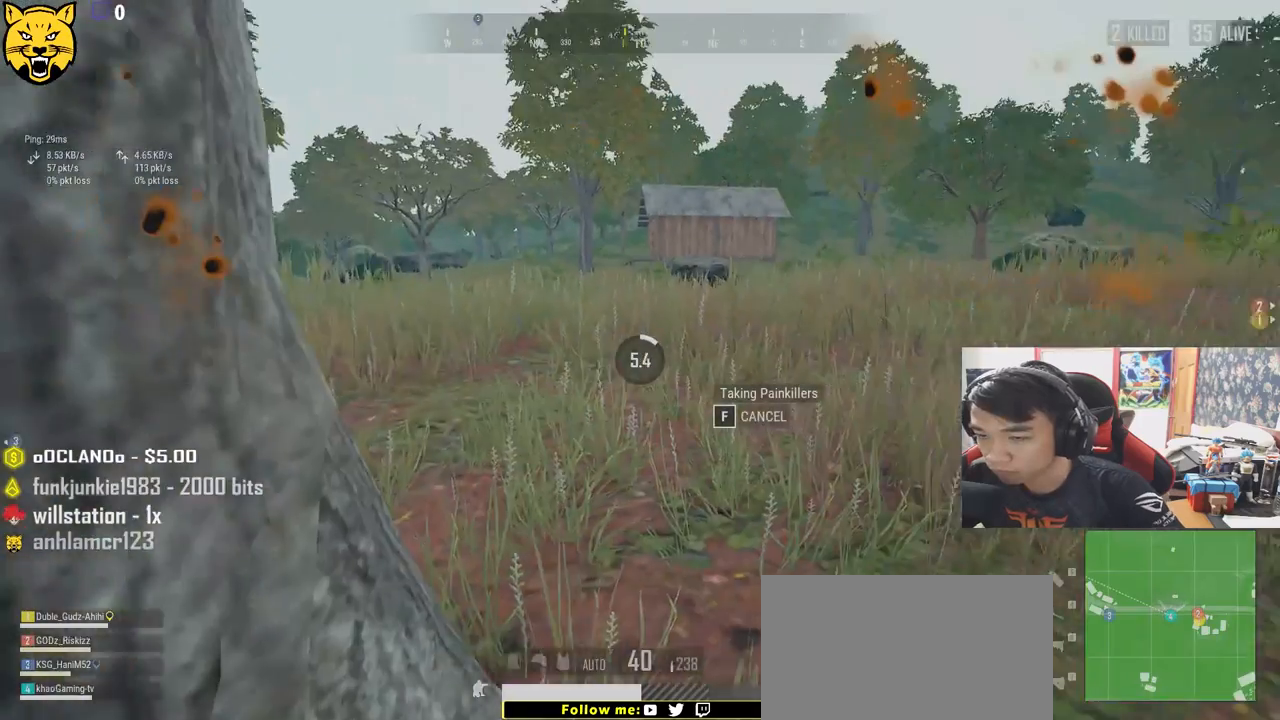
{"keys": ["d"], "mouse": [], "events": [[17, "a", "up"], [17, "d", "down"], [117, "d", "up"], [133, "a", "down"], [217, "d", "down"], [233, "a", "up"], [333, "d", "up"], [350, "a", "down"], [417, "d", "down"], [433, "a", "up"]]}
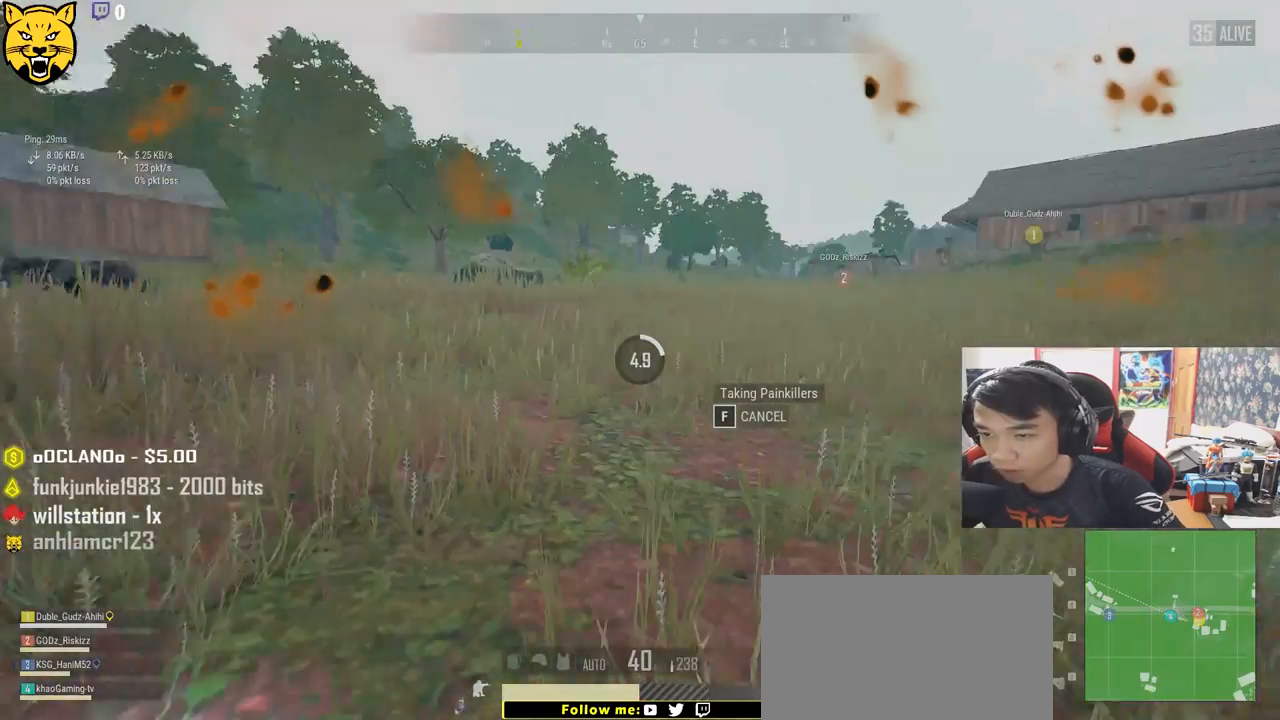
{"keys": ["d"], "mouse": [], "events": [[17, "d", "up"], [33, "a", "down"], [133, "a", "up"], [133, "d", "down"], [200, "d", "up"], [233, "a", "down"], [283, "d", "down"], [300, "a", "up"], [383, "d", "up"], [400, "a", "down"], [450, "d", "down"], [467, "a", "up"]]}
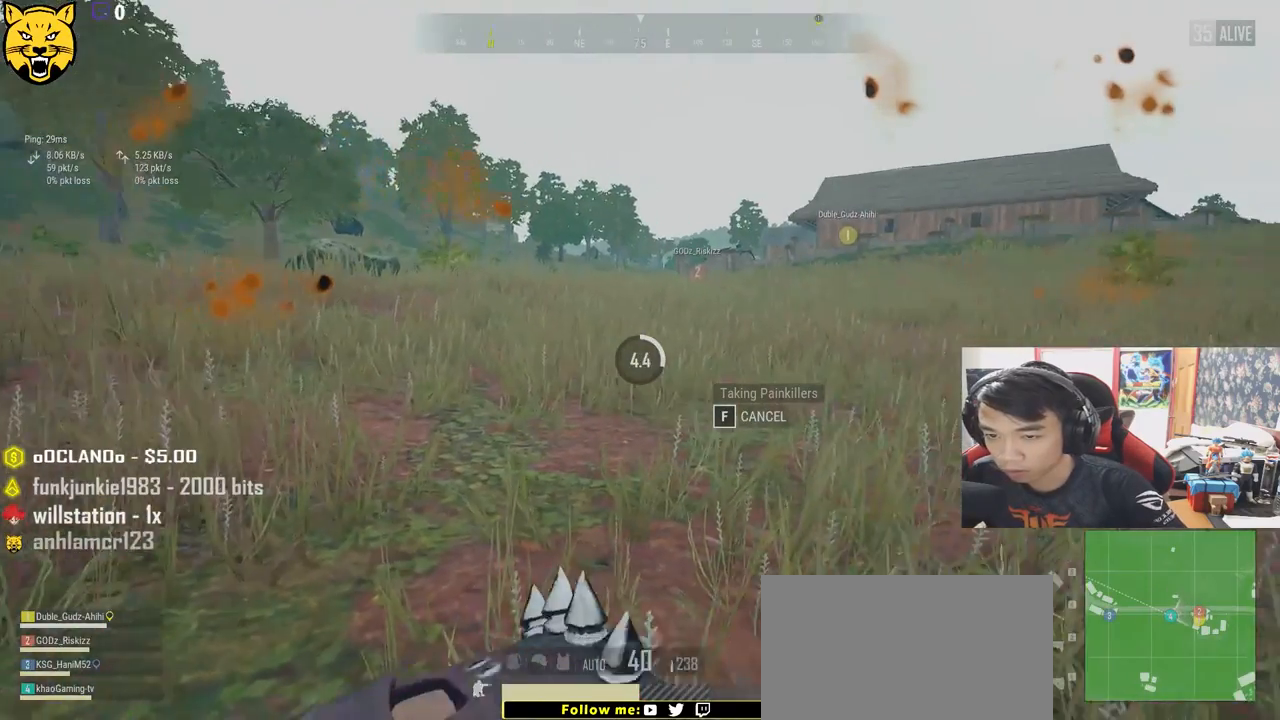
{"keys": ["d"], "mouse": [], "events": [[50, "d", "up"], [83, "a", "down"], [133, "a", "up"], [133, "d", "down"], [233, "d", "up"], [250, "a", "down"], [317, "a", "up"], [317, "d", "down"], [417, "d", "up"], [433, "a", "down"], [483, "d", "down"], [500, "a", "up"]]}
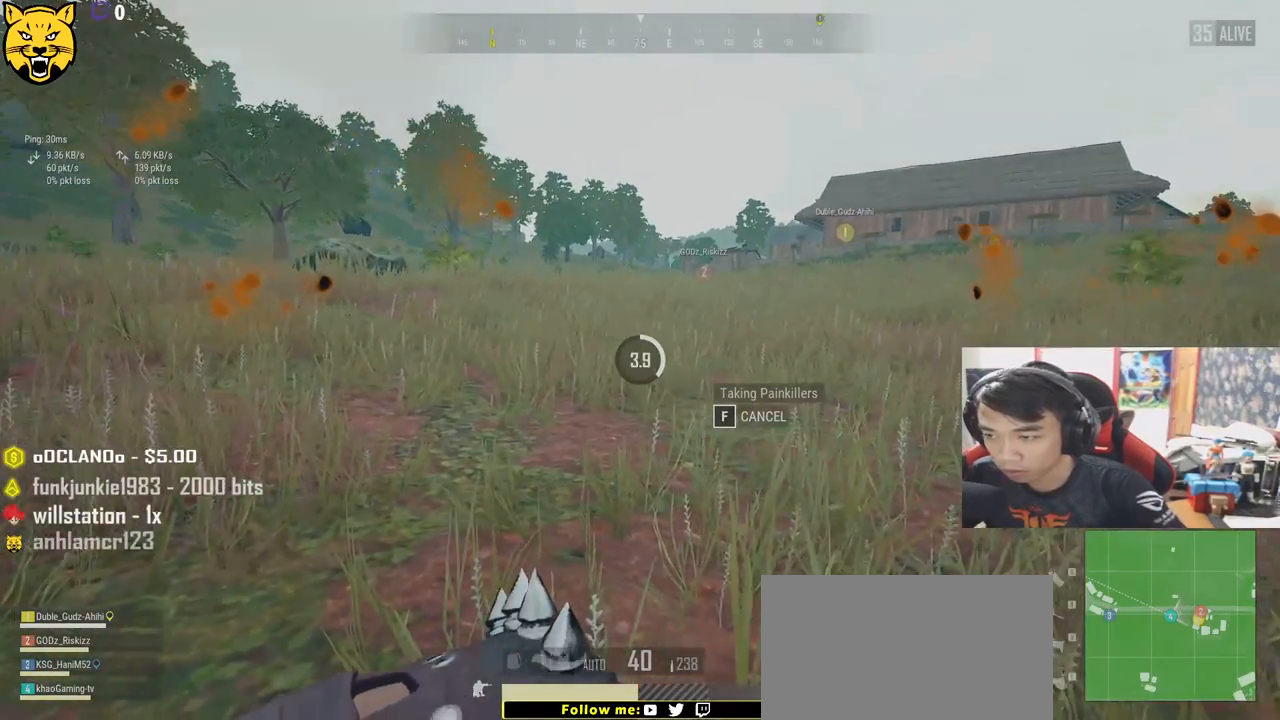
{"keys": ["a", "d"], "mouse": [], "events": [[67, "d", "up"], [100, "a", "down"], [150, "d", "down"], [167, "a", "up"], [250, "d", "up"], [267, "a", "down"], [333, "a", "up"], [333, "d", "down"], [417, "d", "up"], [450, "a", "down"], [500, "d", "down"]]}
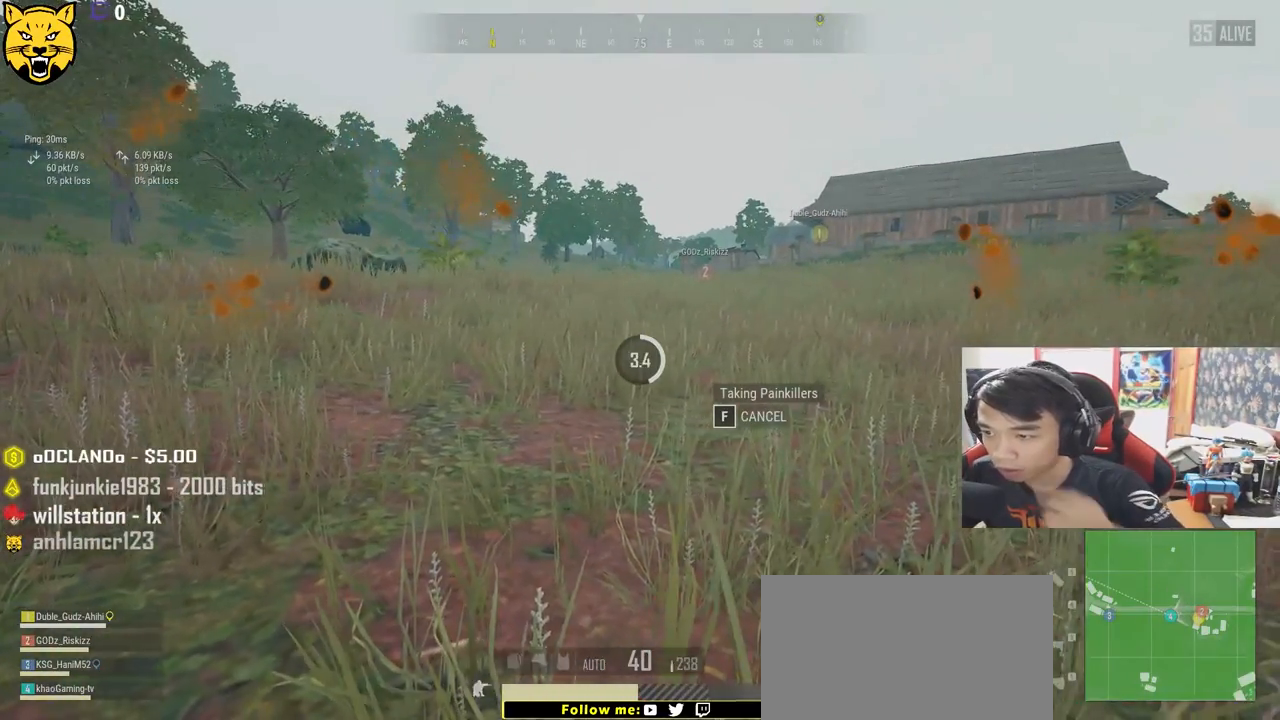
{"keys": [], "mouse": [], "events": [[17, "a", "up"], [83, "d", "up"], [150, "a", "down"], [183, "d", "down"], [200, "a", "up"], [300, "d", "up"], [317, "a", "down"], [417, "a", "up"], [417, "d", "down"], [483, "d", "up"]]}
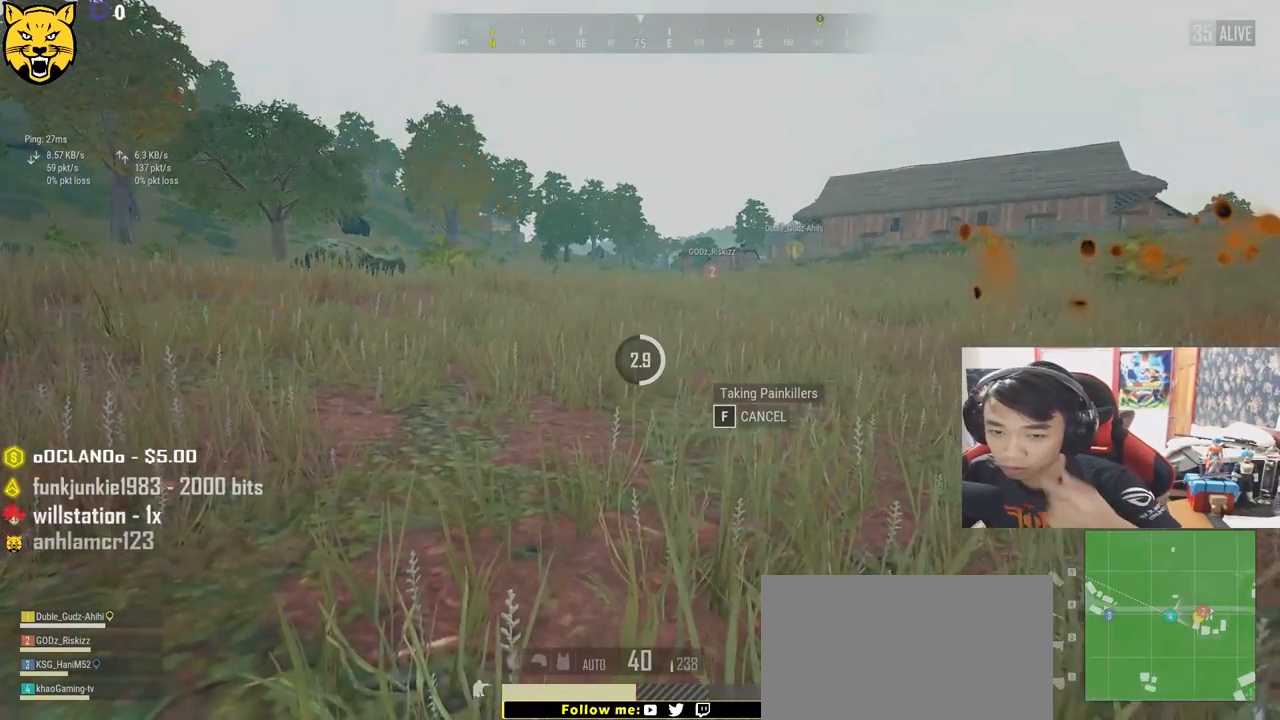
{"keys": [], "mouse": [], "events": [[17, "a", "down"], [83, "d", "down"], [100, "a", "up"], [167, "d", "up"], [183, "a", "down"], [250, "d", "down"], [267, "a", "up"], [350, "d", "up"], [367, "a", "down"], [400, "d", "down"], [417, "a", "up"], [500, "d", "up"]]}
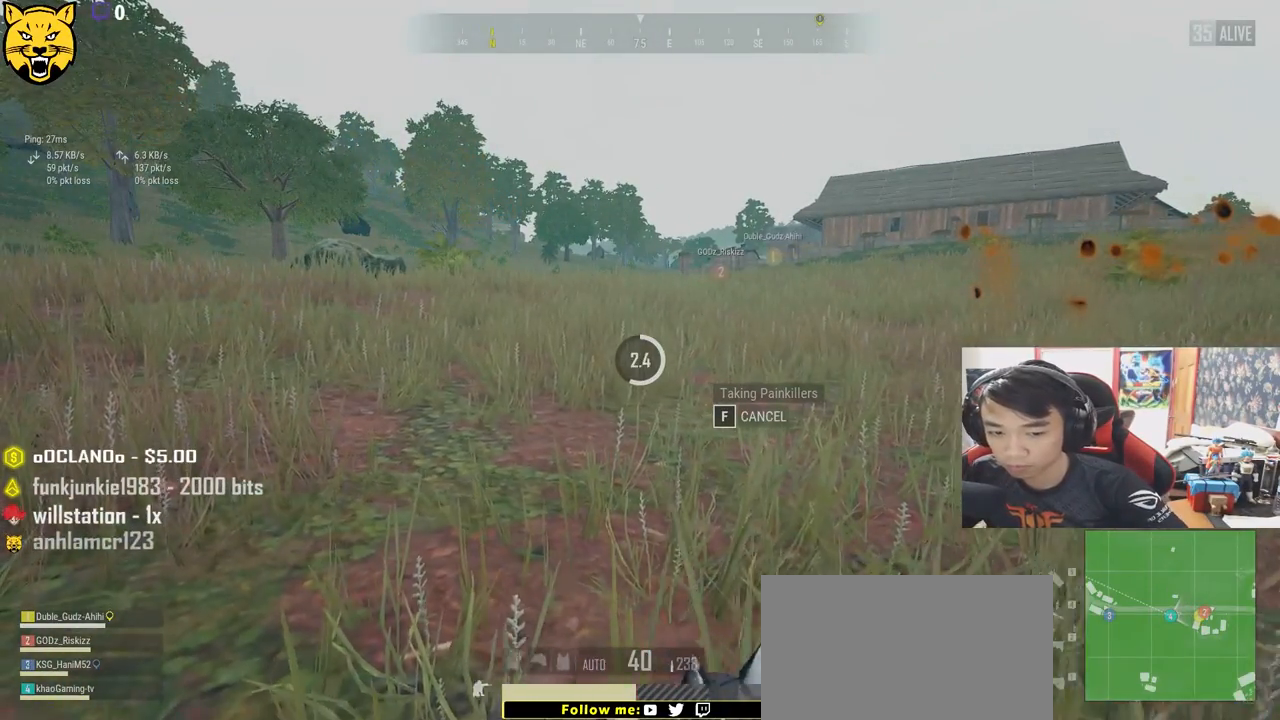
{"keys": ["a"], "mouse": [], "events": [[17, "a", "down"], [67, "d", "down"], [100, "a", "up"], [150, "d", "up"], [183, "a", "down"], [217, "a", "up"], [217, "d", "down"], [317, "d", "up"], [350, "a", "down"], [367, "a", "up"], [383, "d", "down"], [483, "d", "up"], [500, "a", "down"]]}
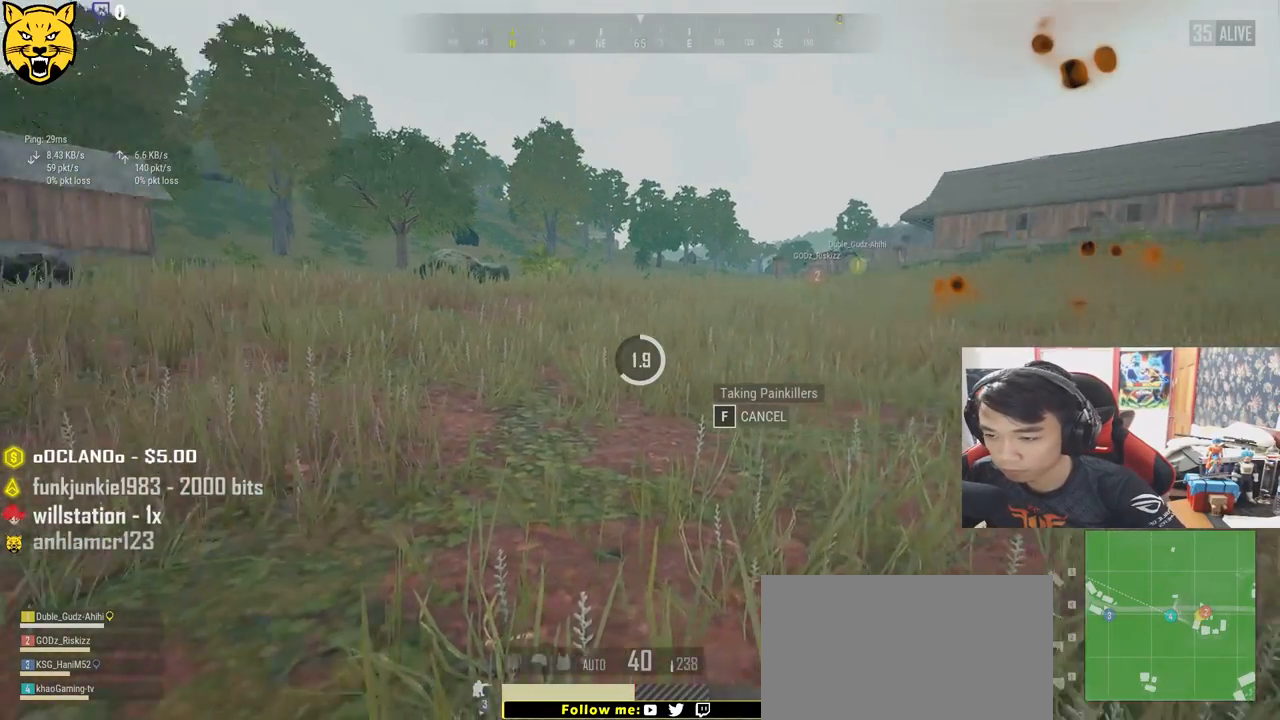
{"keys": [], "mouse": [], "events": [[83, "a", "up"], [83, "d", "down"], [167, "d", "up"], [183, "a", "down"], [250, "d", "down"], [283, "a", "up"], [367, "d", "up"]]}
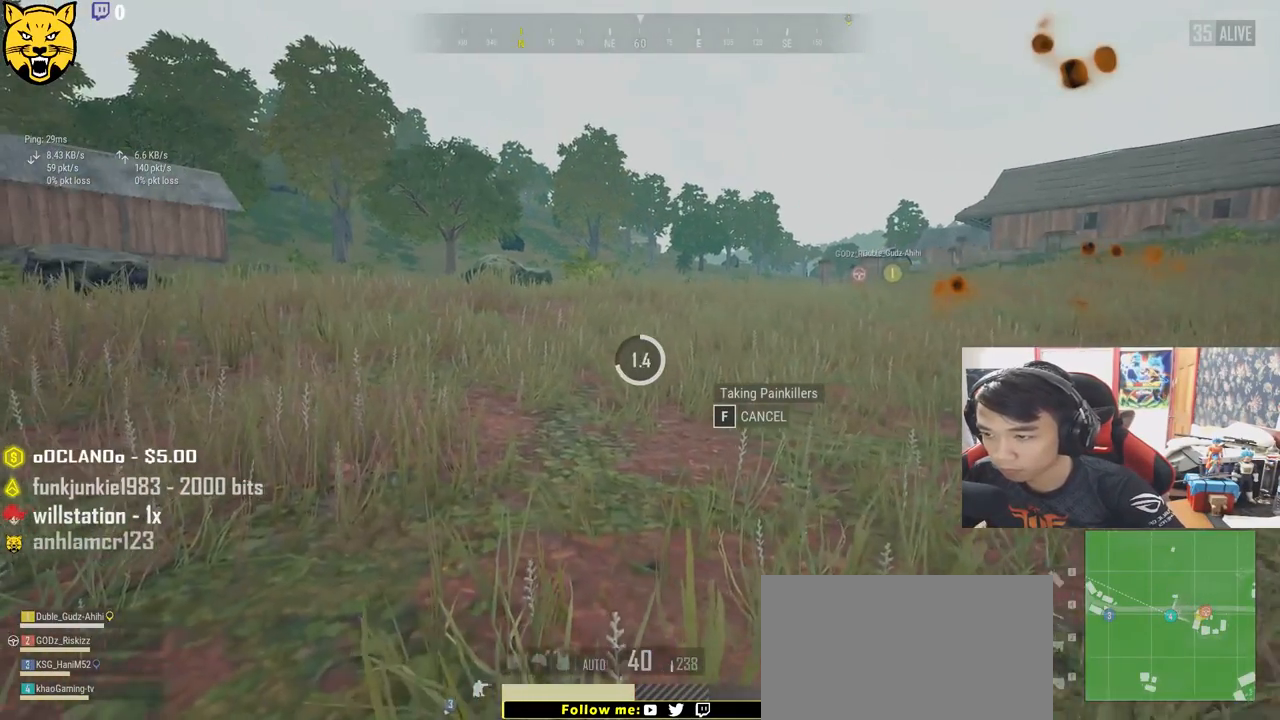
{"keys": [], "mouse": [], "events": [[67, "tab", "down"], [200, "tab", "up"]]}
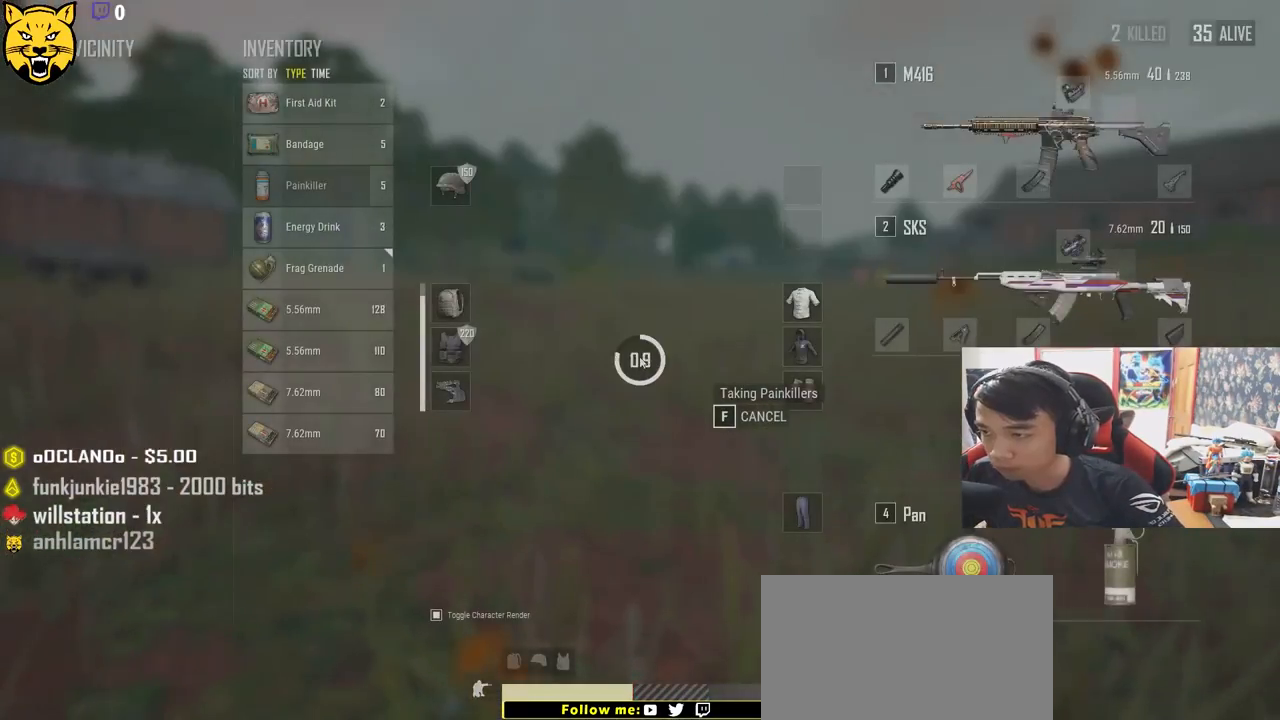
{"keys": [], "mouse": [], "events": []}
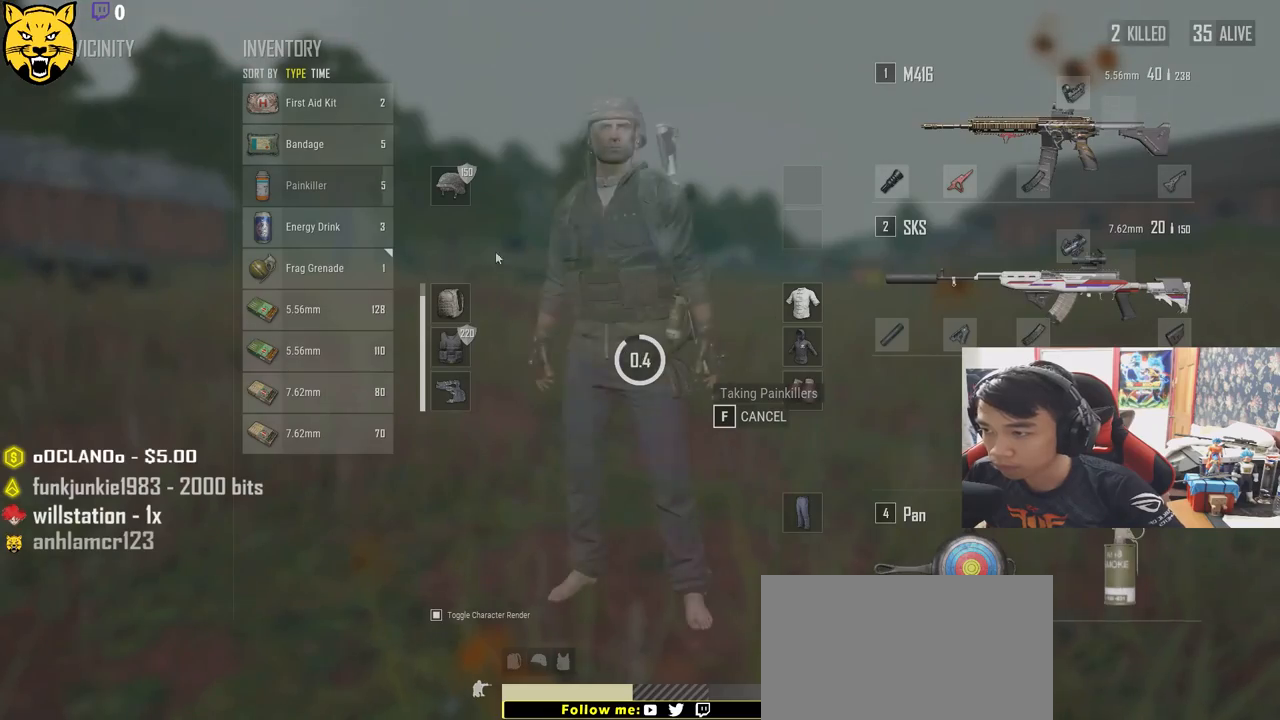
{"keys": [], "mouse": ["right"], "events": [[467, "mouse_right", "down"]]}
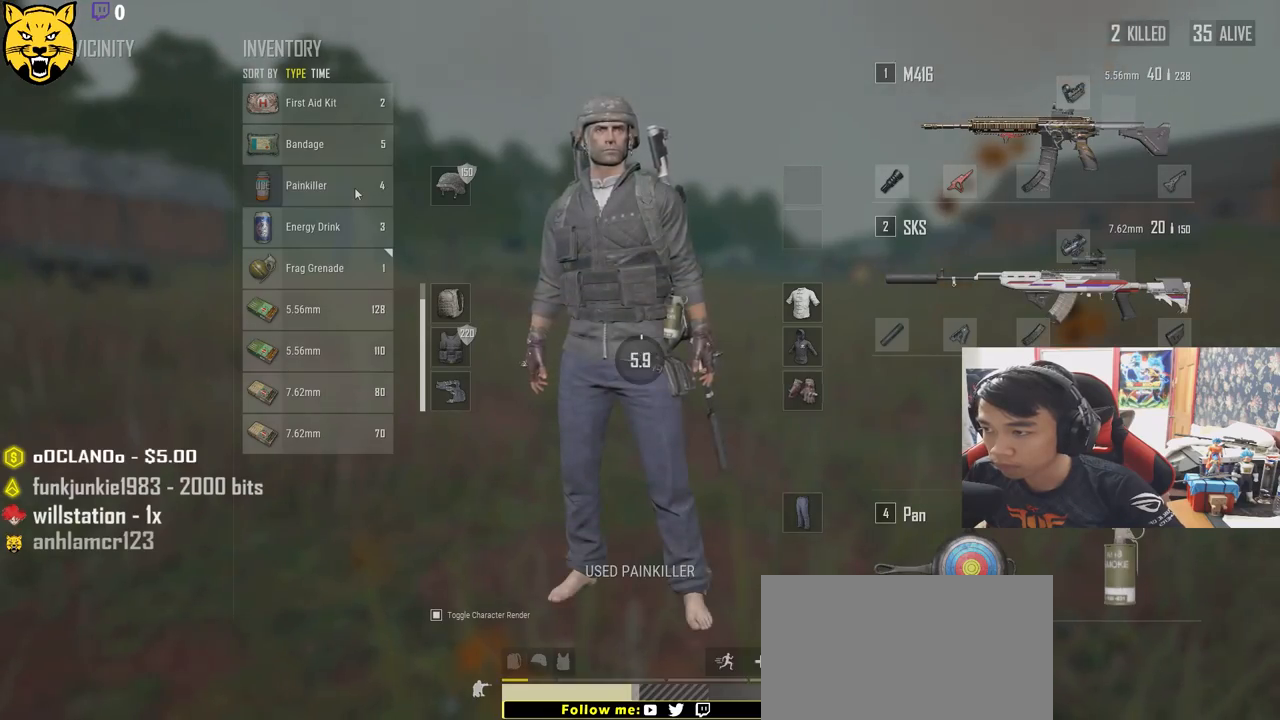
{"keys": ["d"], "mouse": [], "events": [[33, "mouse_right", "up"], [267, "tab", "down"], [333, "tab", "up"], [483, "d", "down"]]}
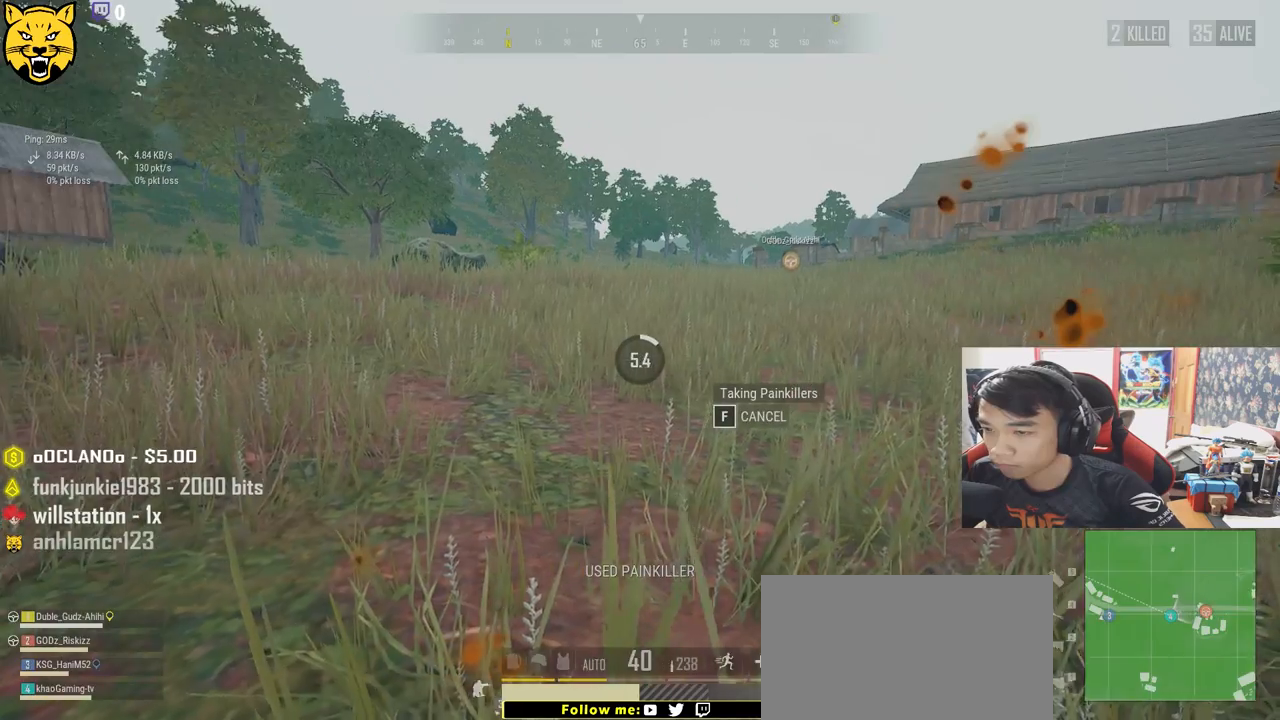
{"keys": ["a"], "mouse": [], "events": [[67, "d", "up"], [83, "a", "down"], [167, "a", "up"], [167, "d", "down"], [267, "d", "up"], [300, "a", "down"], [350, "a", "up"], [367, "d", "down"], [433, "d", "up"], [450, "a", "down"]]}
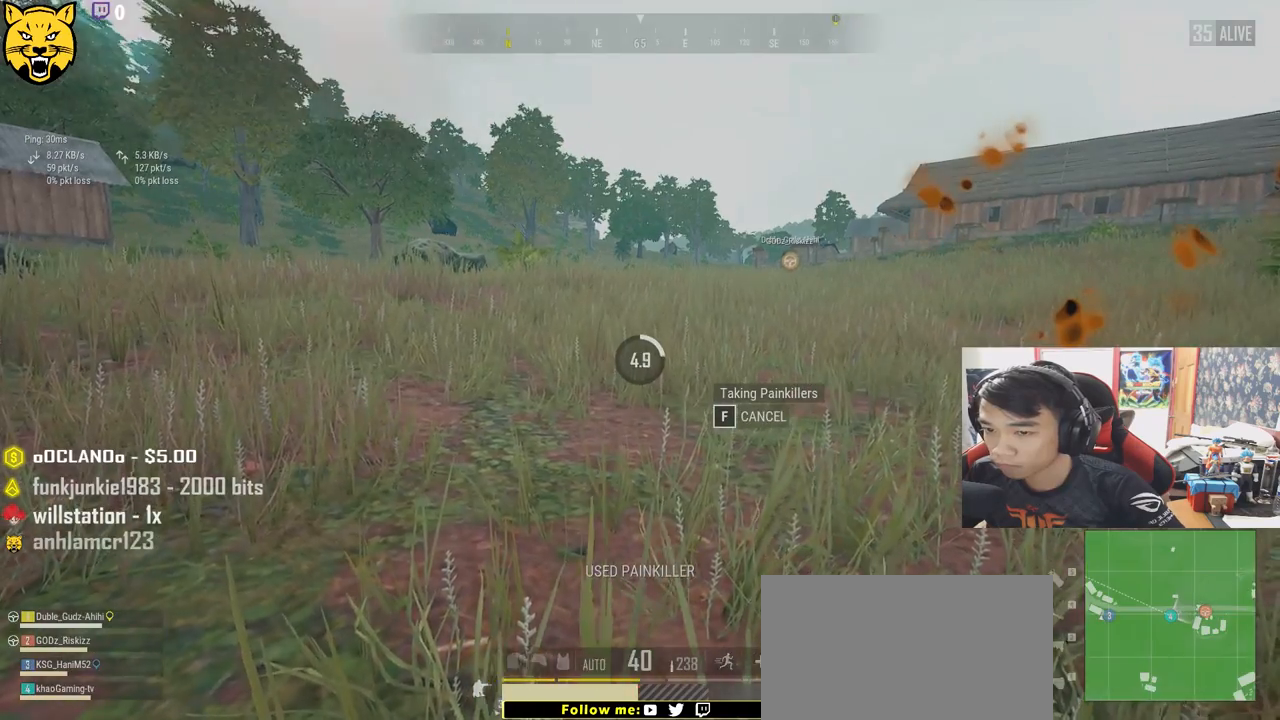
{"keys": ["a"], "mouse": [], "events": [[17, "a", "up"], [50, "d", "down"], [117, "a", "down"], [117, "d", "up"], [183, "a", "up"], [350, "d", "down"], [433, "d", "up"], [450, "a", "down"]]}
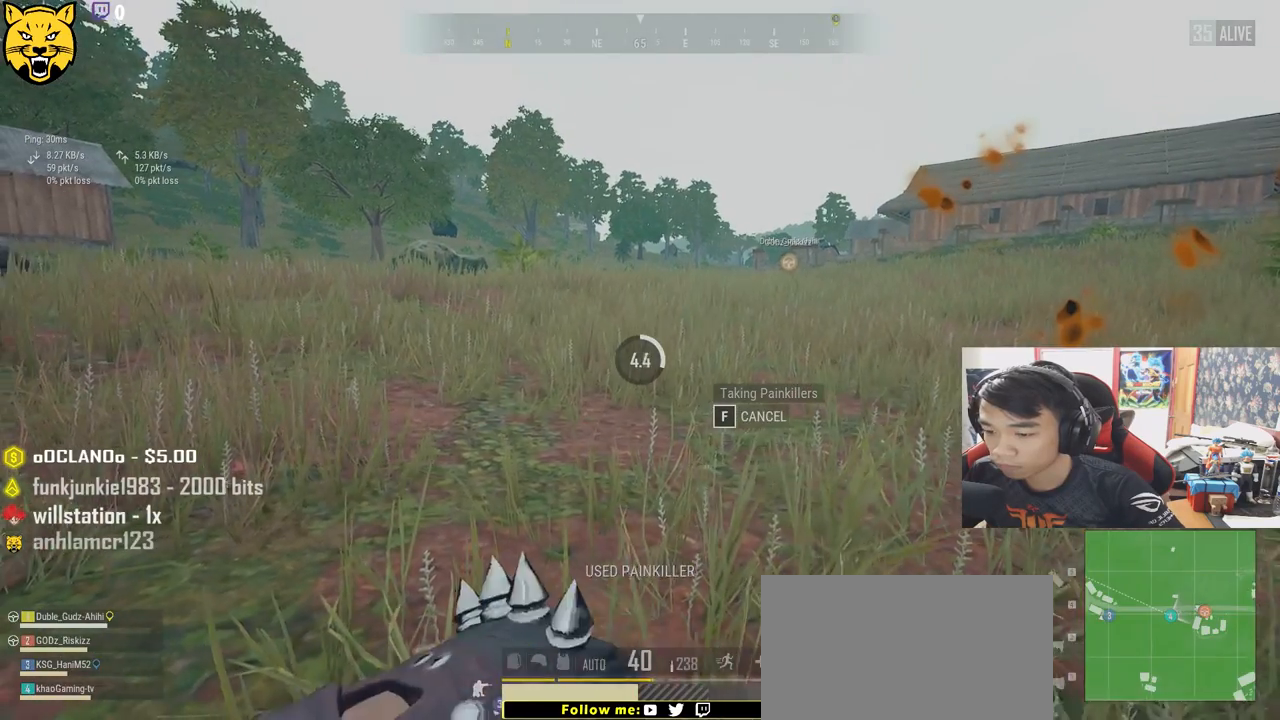
{"keys": ["a"], "mouse": [], "events": [[33, "a", "up"], [33, "d", "down"], [100, "d", "up"], [133, "a", "down"], [183, "a", "up"], [183, "d", "down"], [267, "d", "up"], [300, "a", "down"], [350, "a", "up"], [350, "d", "down"], [433, "d", "up"], [467, "a", "down"]]}
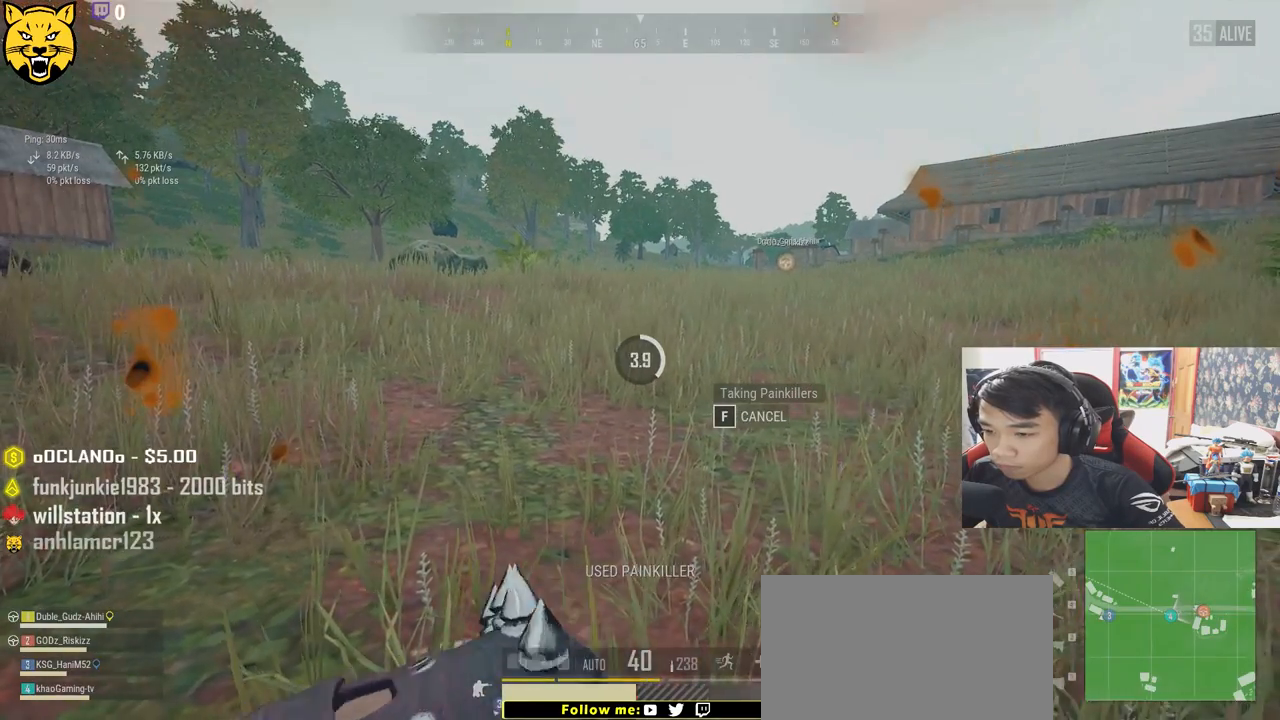
{"keys": [], "mouse": [], "events": [[17, "a", "up"], [17, "d", "down"], [100, "d", "up"], [133, "a", "down"], [183, "a", "up"], [183, "d", "down"], [267, "d", "up"], [300, "a", "down"], [350, "a", "up"], [367, "d", "down"], [433, "d", "up"], [450, "a", "down"], [500, "a", "up"]]}
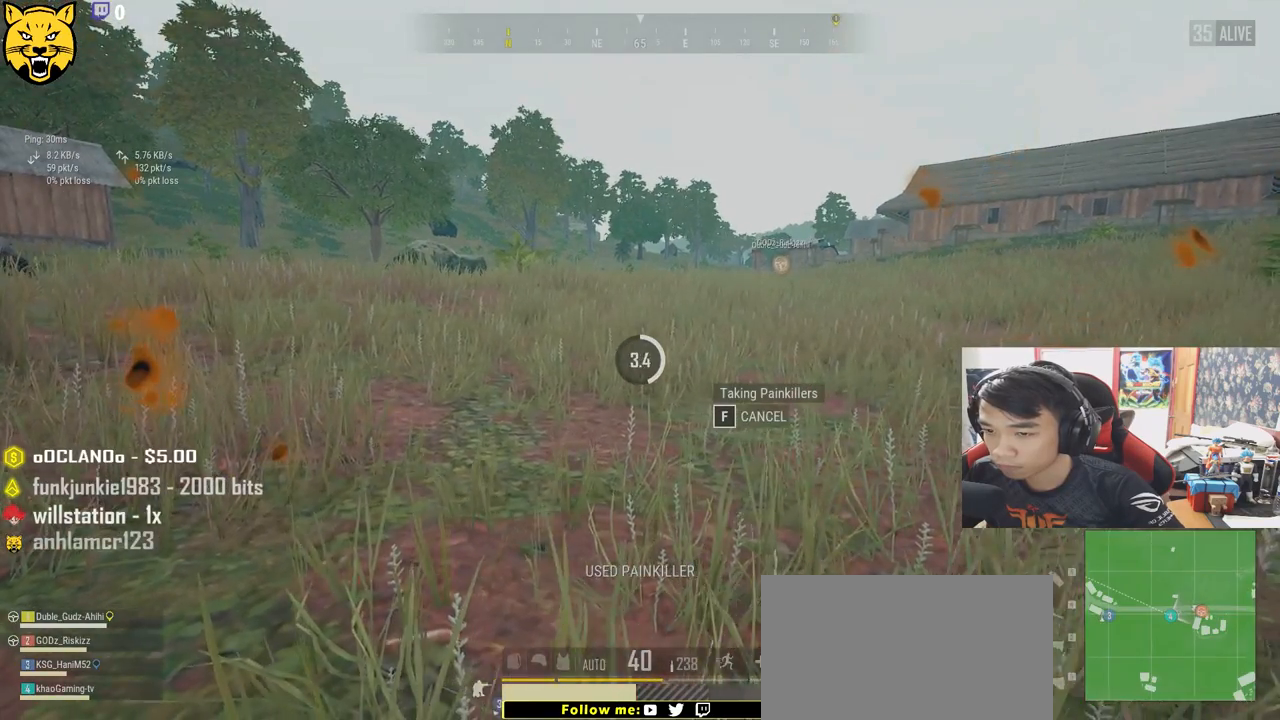
{"keys": ["a", "d"], "mouse": [], "events": [[17, "d", "down"], [100, "a", "down"], [100, "d", "up"], [167, "a", "up"], [167, "d", "down"], [267, "a", "down"], [267, "d", "up"], [333, "a", "up"], [333, "d", "down"], [417, "d", "up"], [433, "a", "down"], [500, "d", "down"]]}
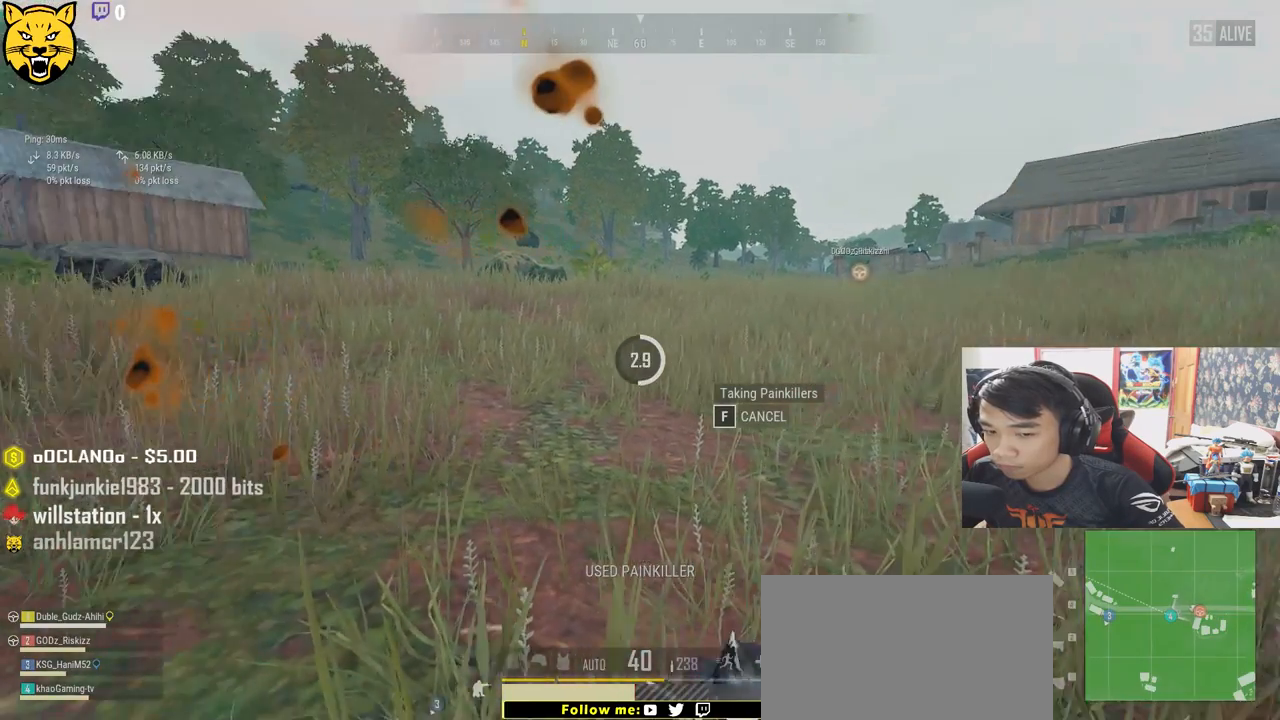
{"keys": [], "mouse": [], "events": [[17, "a", "up"], [67, "d", "up"], [150, "d", "down"], [250, "d", "up"]]}
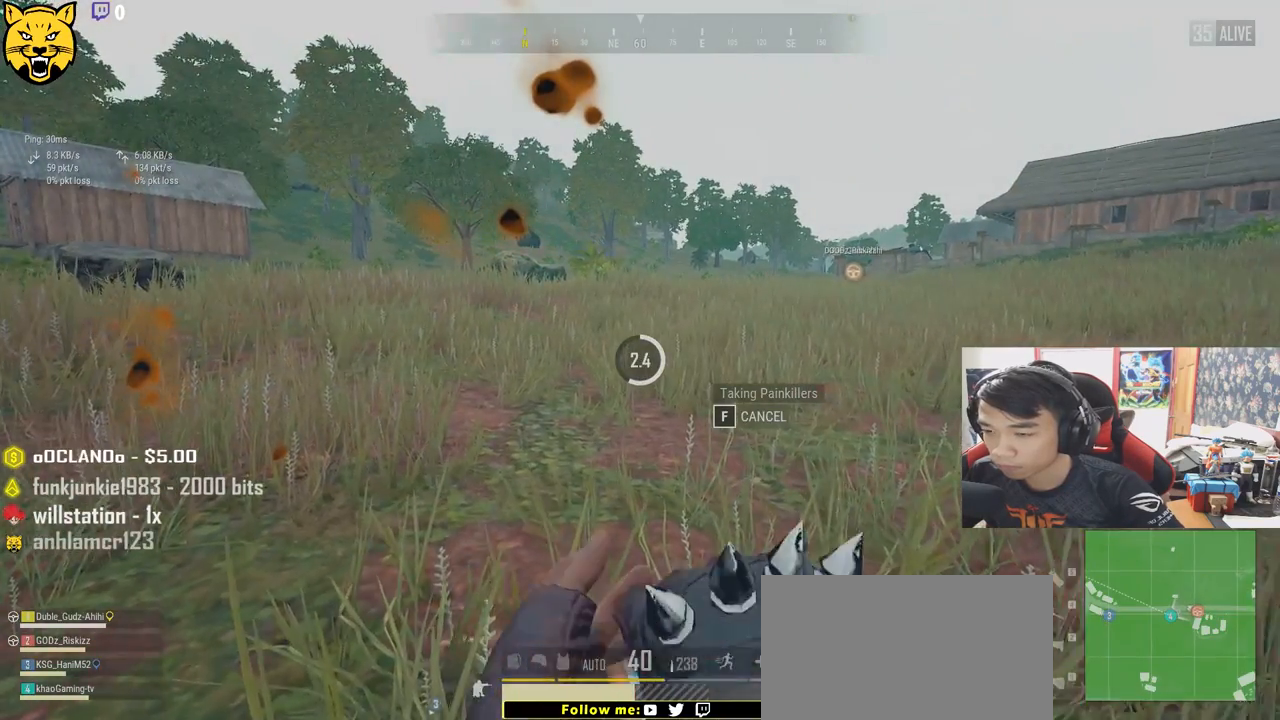
{"keys": [], "mouse": [], "events": []}
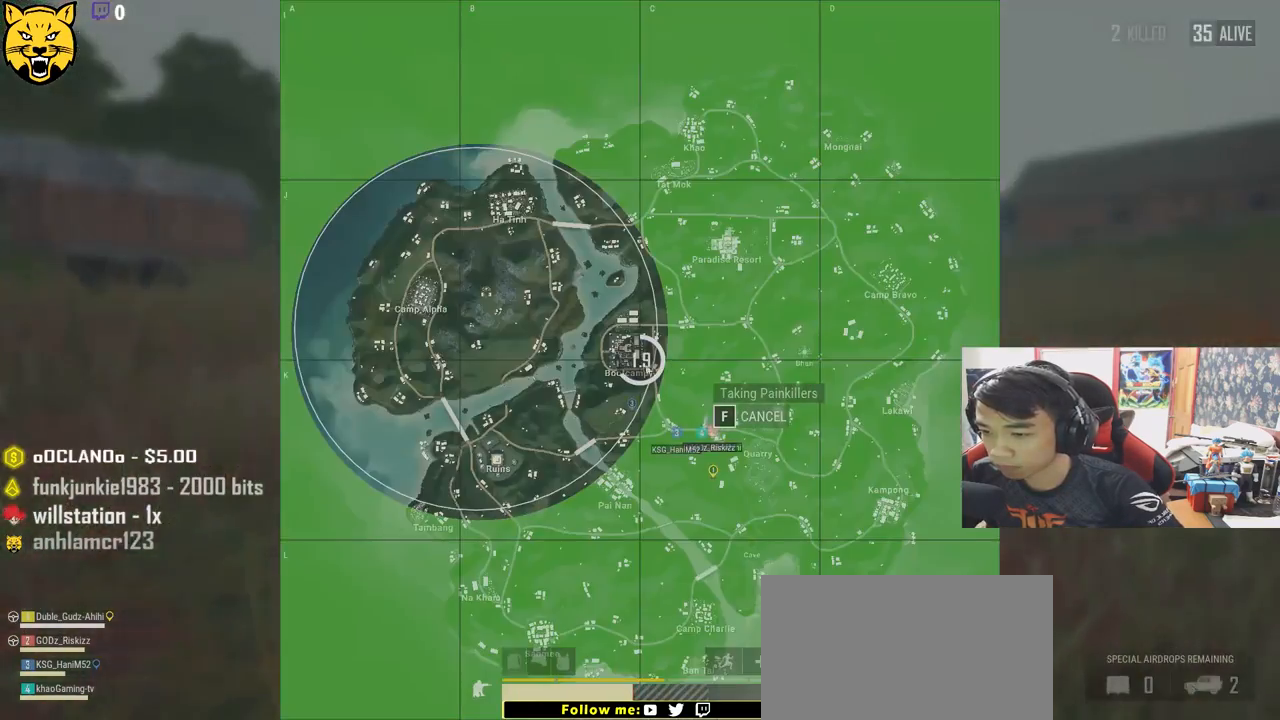
{"keys": [], "mouse": [], "events": []}
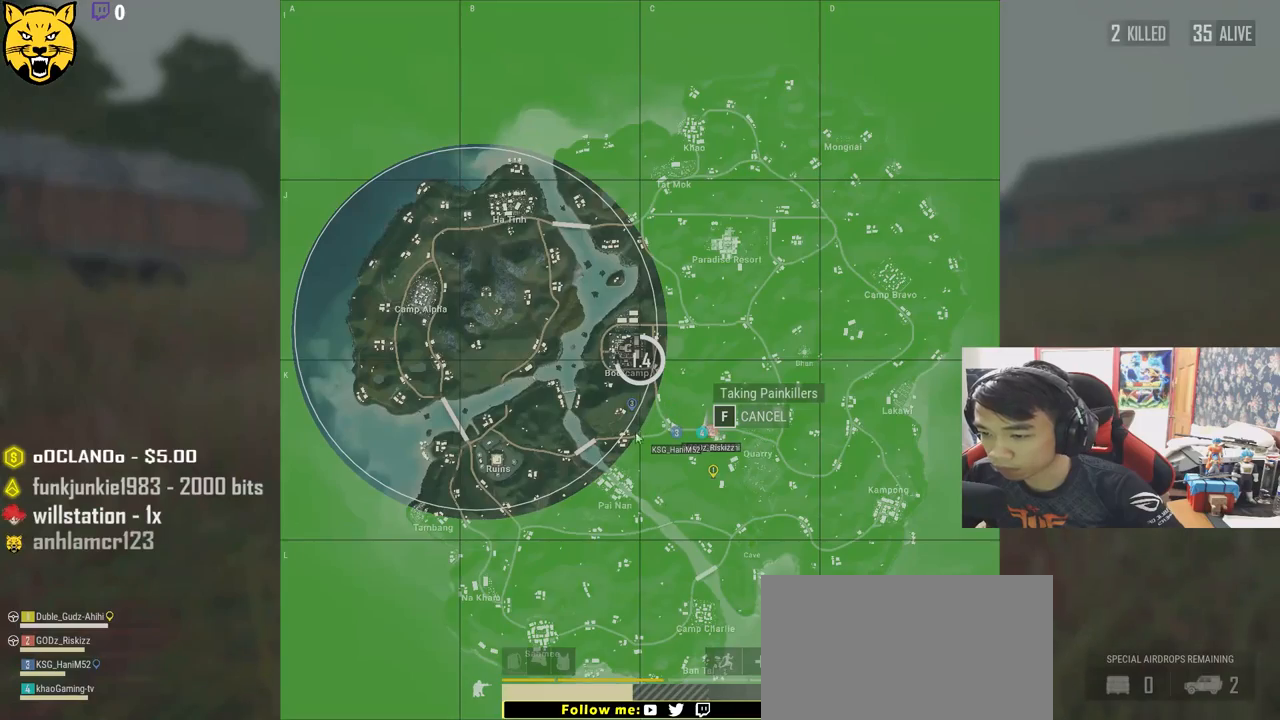
{"keys": [], "mouse": [], "events": []}
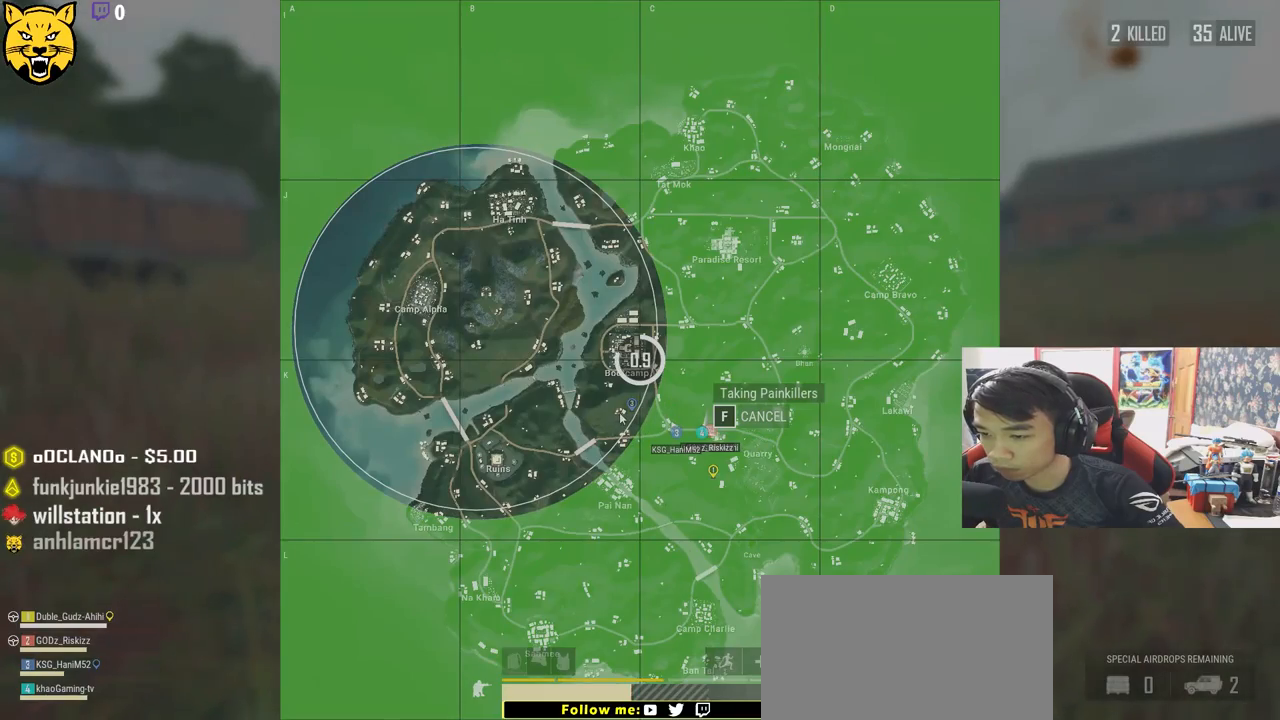
{"keys": [], "mouse": [], "events": [[33, "mouse_right", "down"], [117, "mouse_right", "up"]]}
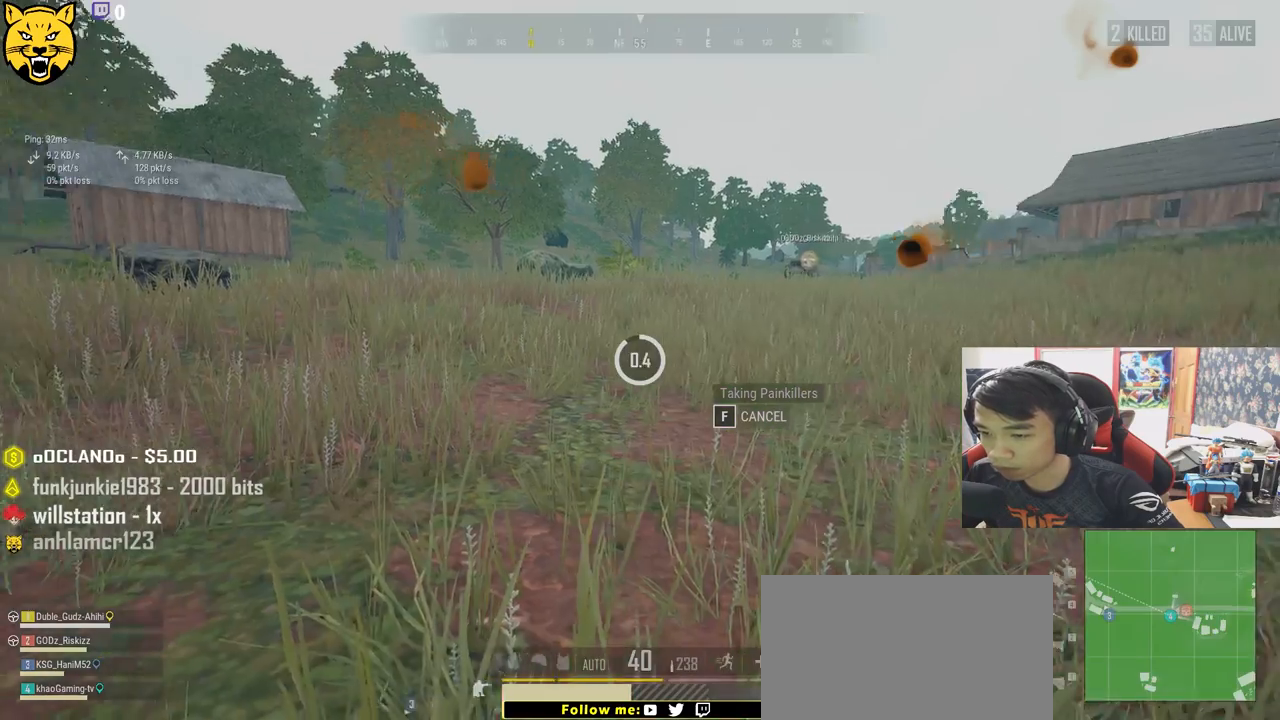
{"keys": [], "mouse": [], "events": []}
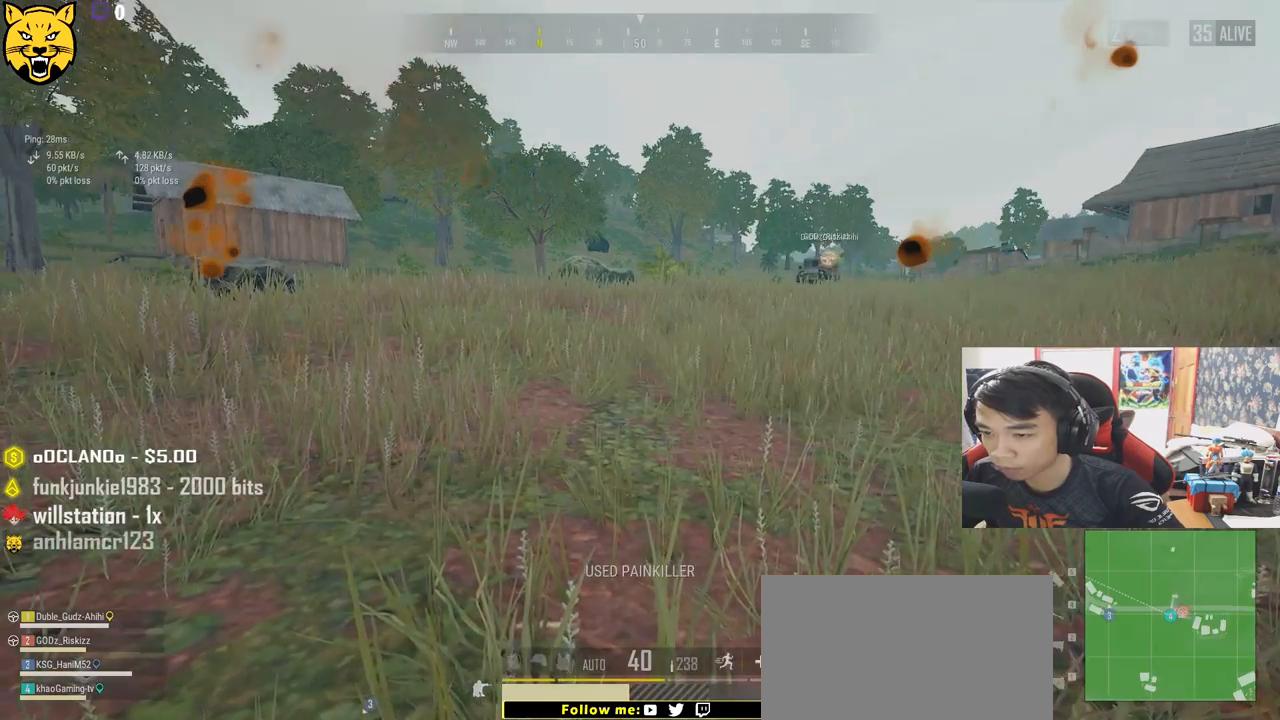
{"keys": ["shift", "w"], "mouse": [], "events": [[83, "w", "down"], [200, "ctrl", "down"], [333, "shift", "down"], [367, "ctrl", "up"]]}
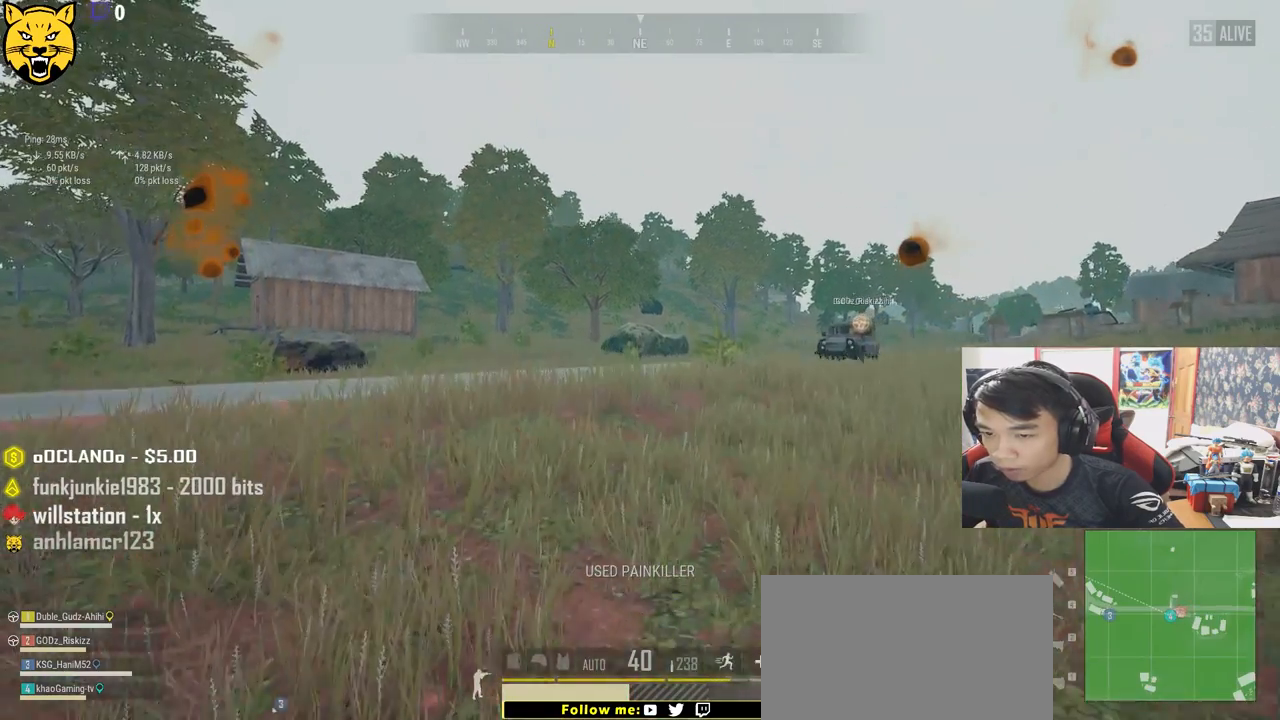
{"keys": ["shift", "w"], "mouse": [], "events": []}
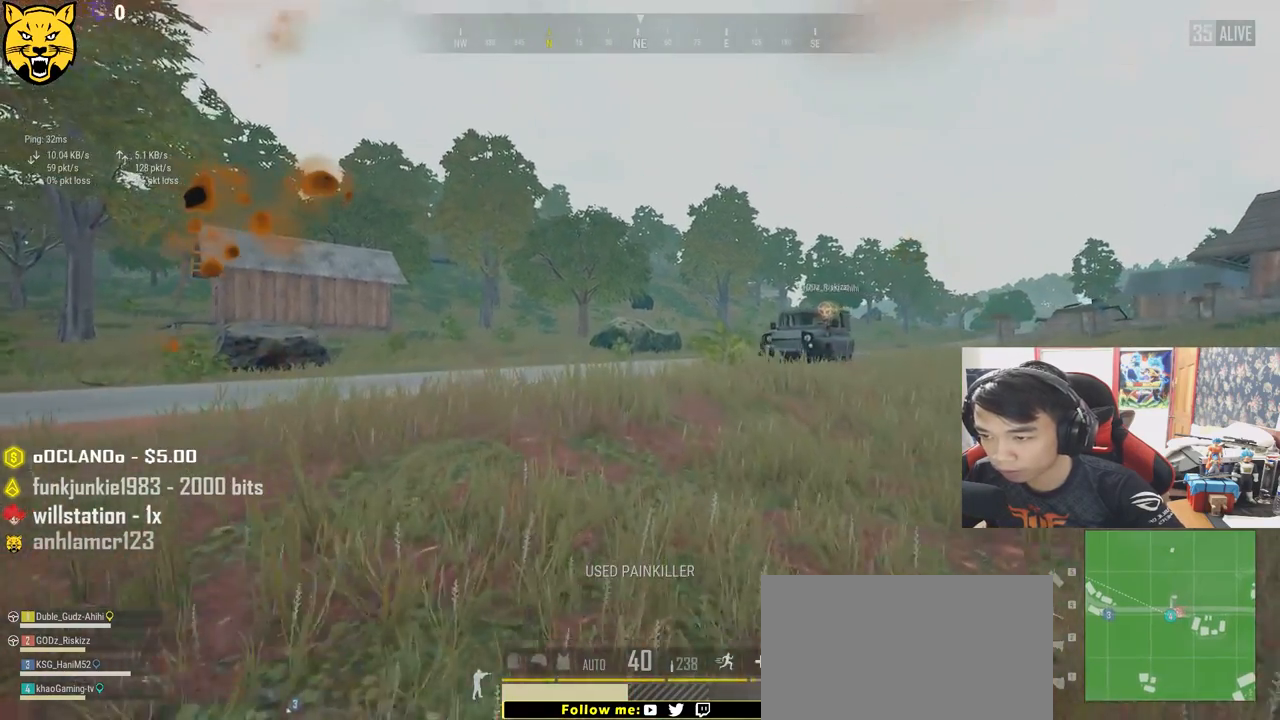
{"keys": ["shift", "w"], "mouse": [], "events": []}
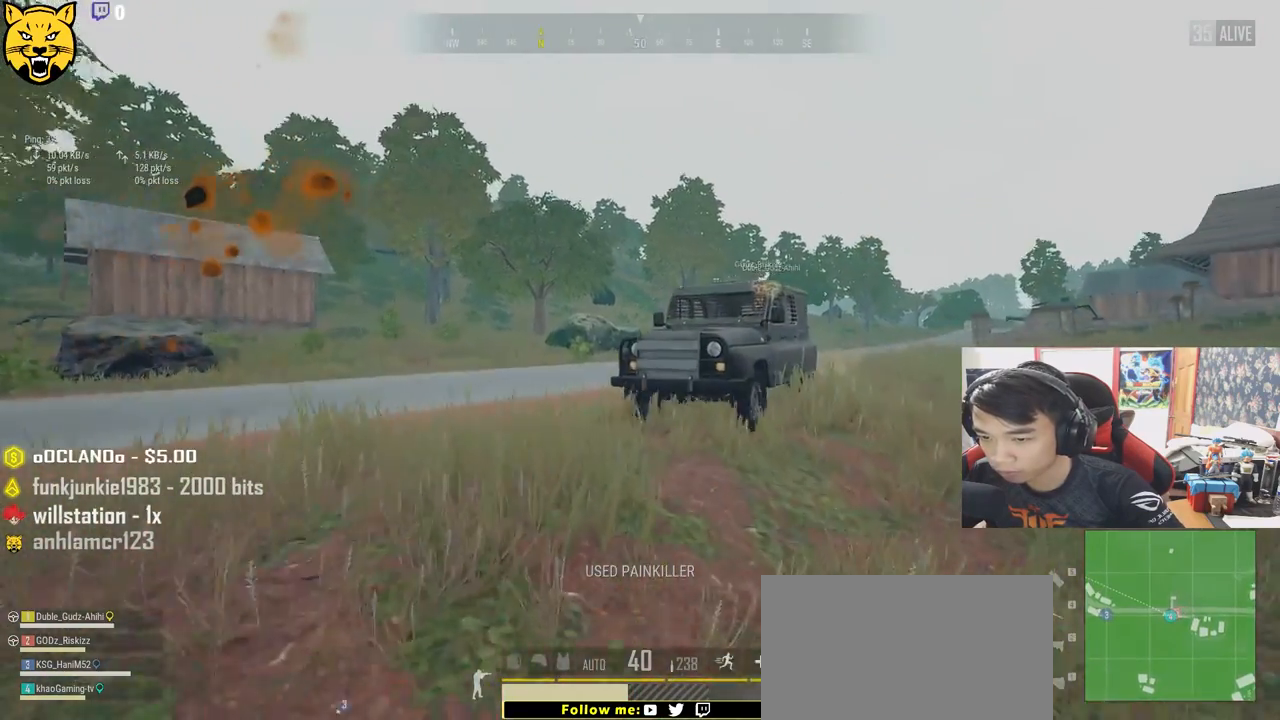
{"keys": ["w"], "mouse": [], "events": [[83, "d", "down"], [117, "shift", "up"], [283, "d", "up"]]}
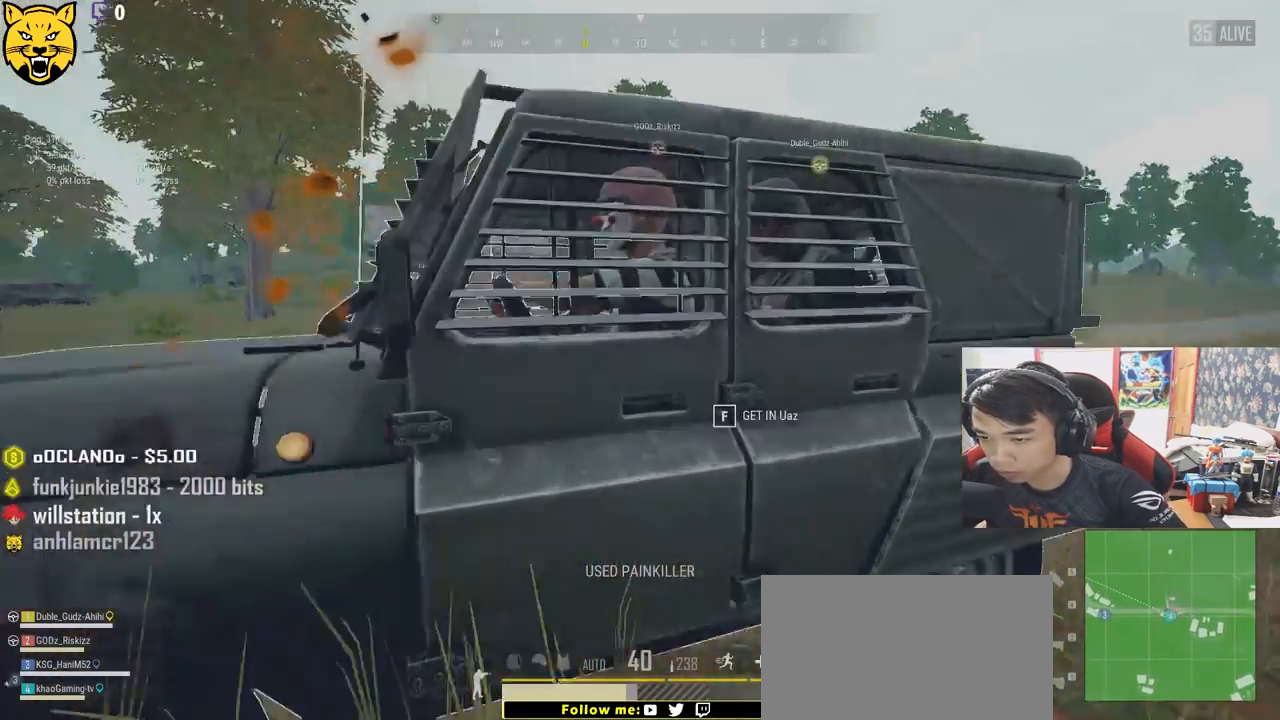
{"keys": [], "mouse": [], "events": [[33, "f", "down"], [33, "w", "up"], [133, "f", "up"]]}